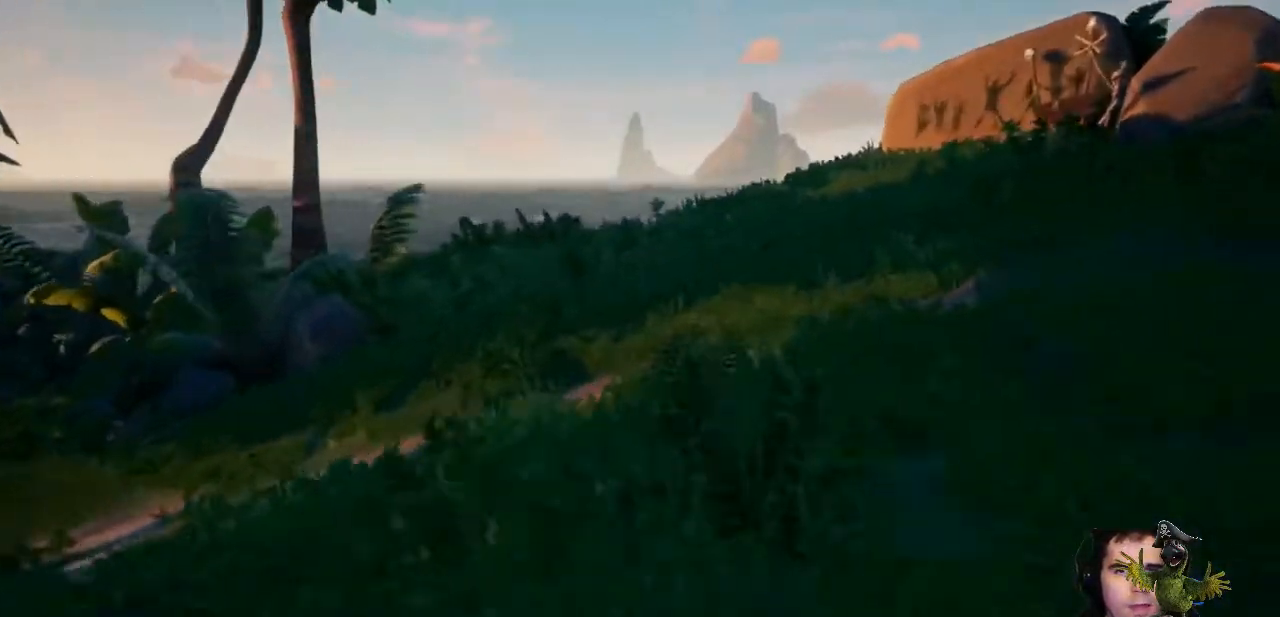
Gameplay with a controller (Xbox layout); each line is a JSON object with the inputs held at the frame after it. "events" lists button and stick changes between this image and that frame as [ms after this image, input, new state], when the widget could be followed in between. Not read: R3.
{"buttons": [], "left_stick": "up-left", "right_stick": "center", "events": [[33, "right_stick", "right"], [67, "left_stick", "center"], [233, "left_stick", "up-left"], [267, "right_stick", "center"]]}
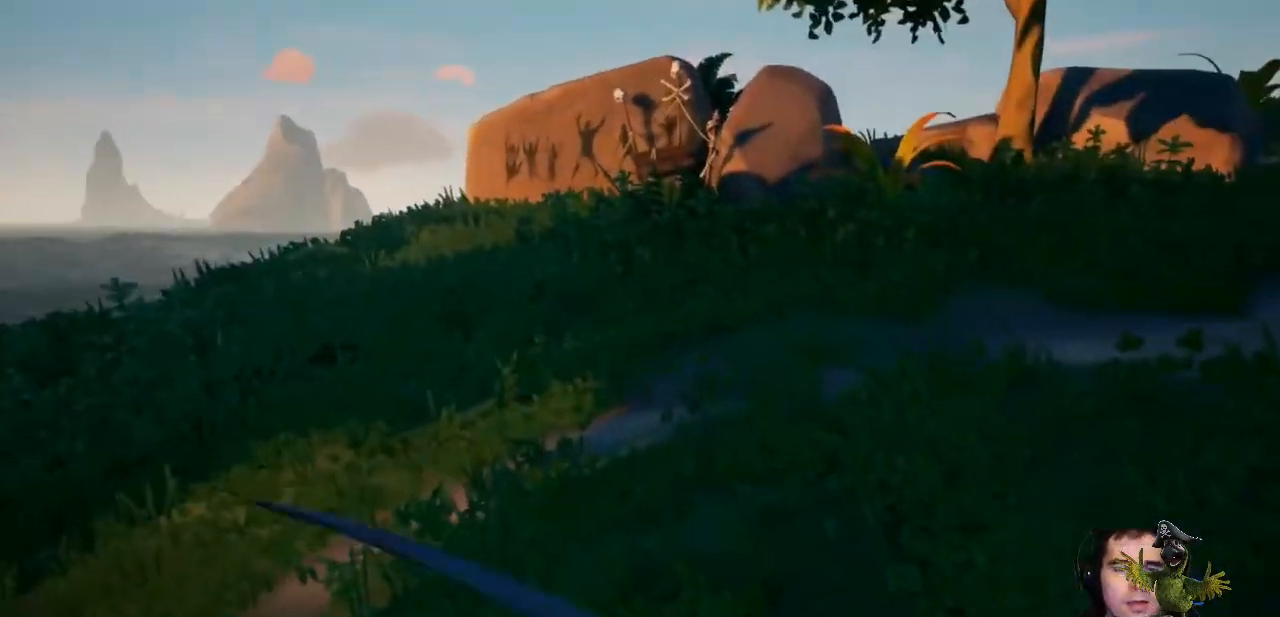
{"buttons": [], "left_stick": "down-left", "right_stick": "left", "events": [[67, "left_stick", "center"], [333, "left_stick", "down-left"], [367, "right_stick", "left"]]}
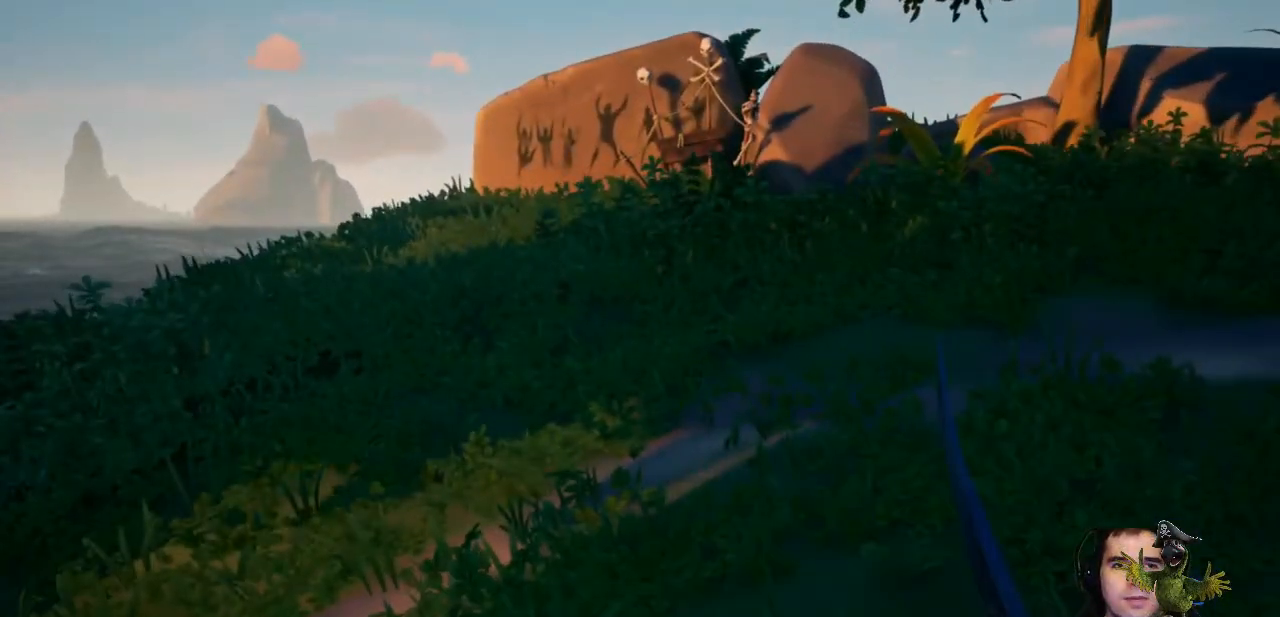
{"buttons": [], "left_stick": "right", "right_stick": "center"}
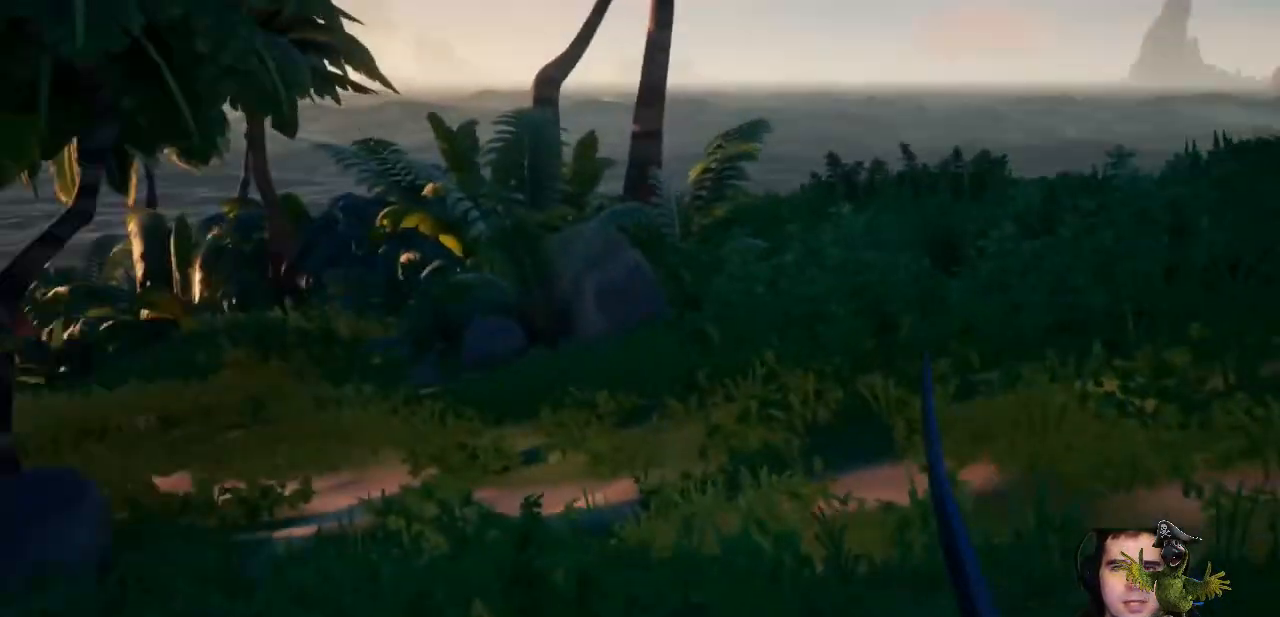
{"buttons": [], "left_stick": "up", "right_stick": "left", "events": [[133, "left_stick", "up"], [300, "right_stick", "left"]]}
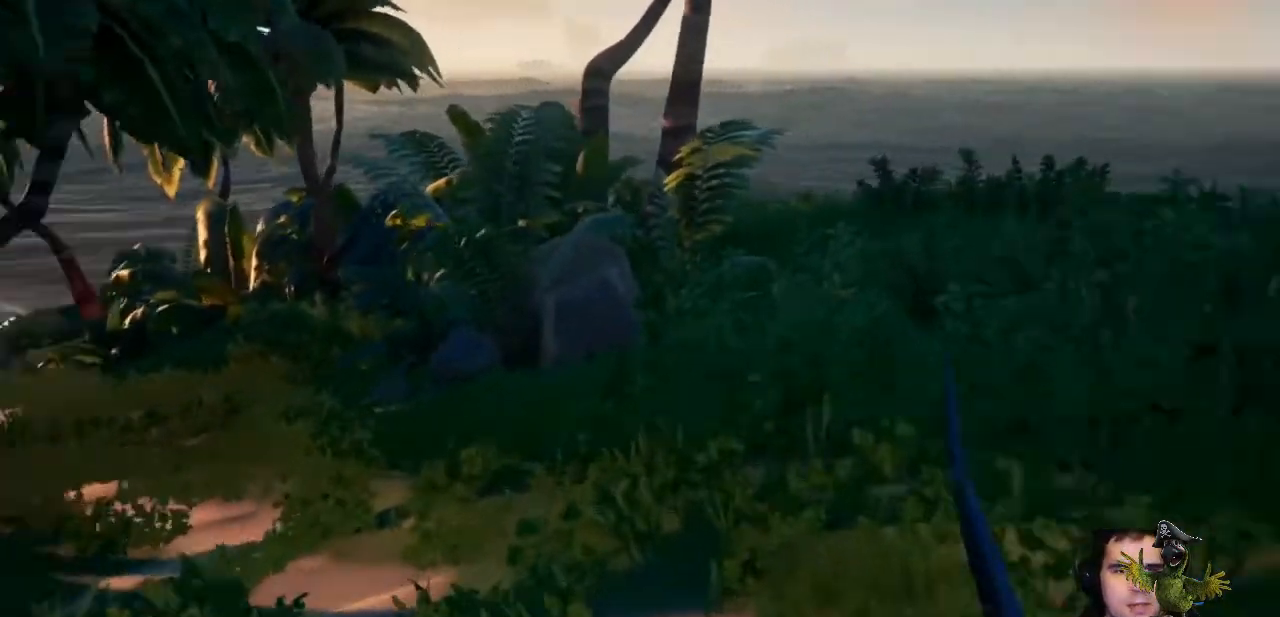
{"buttons": [], "left_stick": "up", "right_stick": "left"}
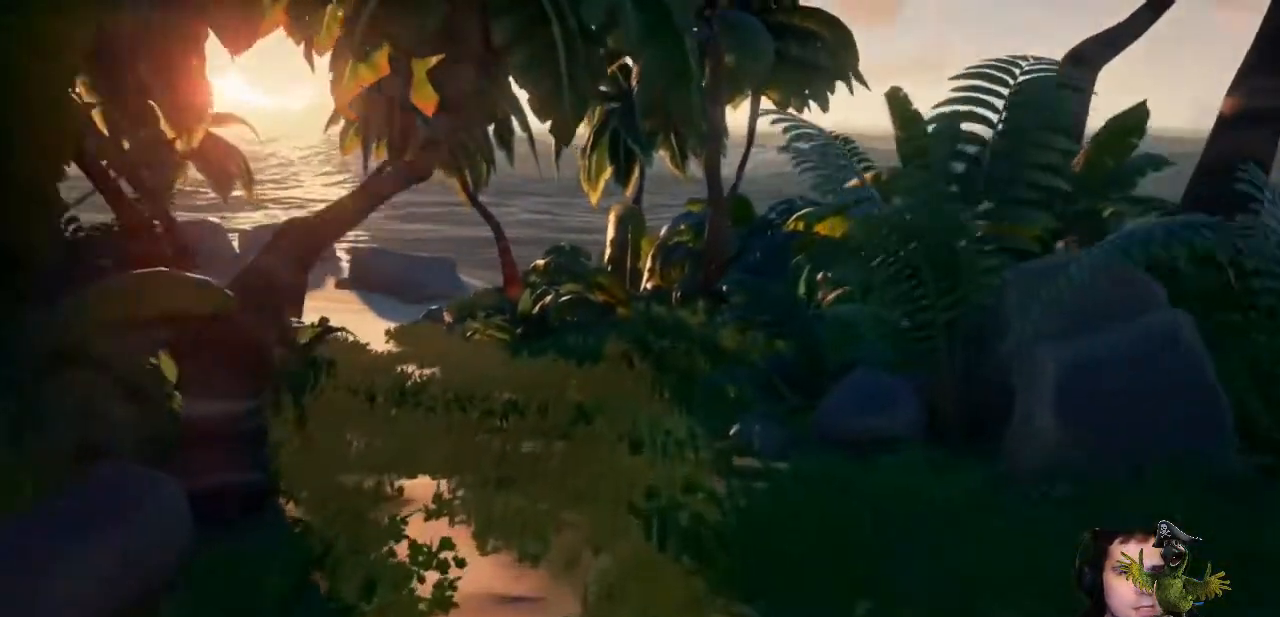
{"buttons": [], "left_stick": "up", "right_stick": "center"}
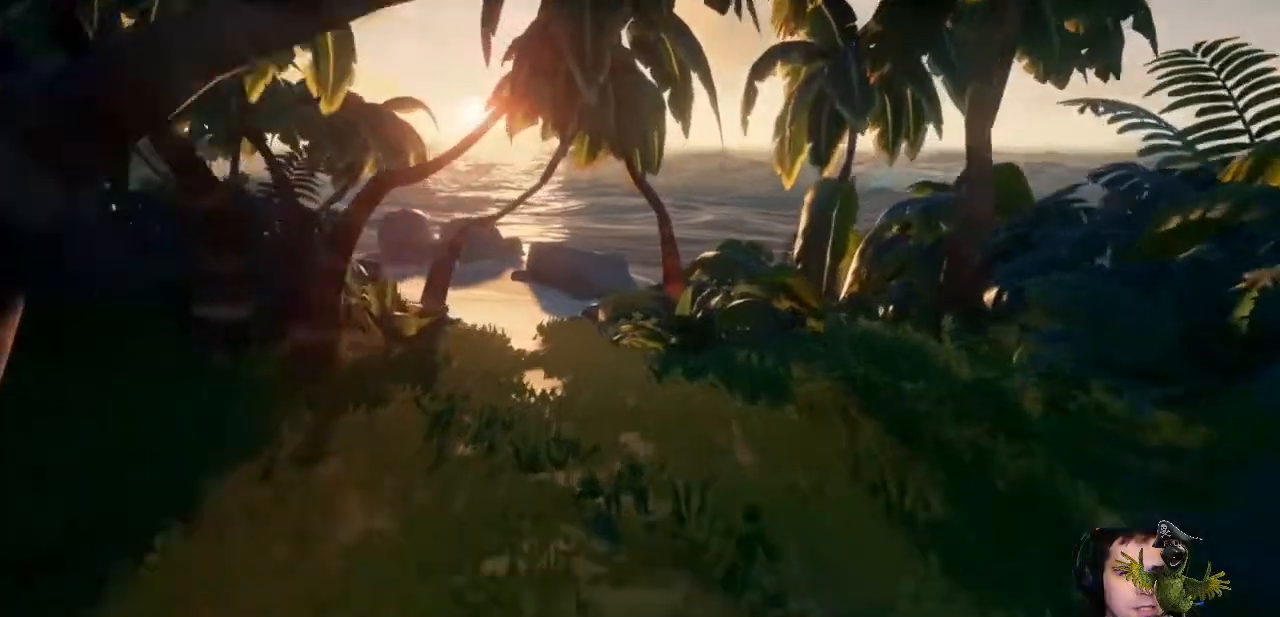
{"buttons": [], "left_stick": "up", "right_stick": "center"}
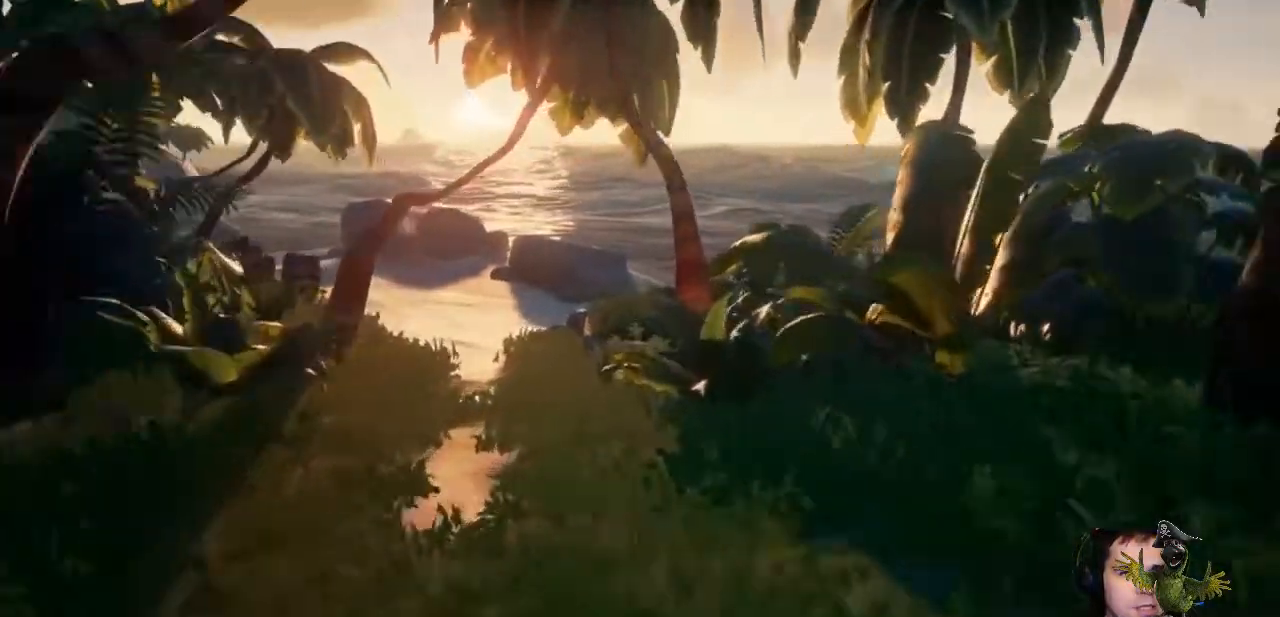
{"buttons": [], "left_stick": "up", "right_stick": "center"}
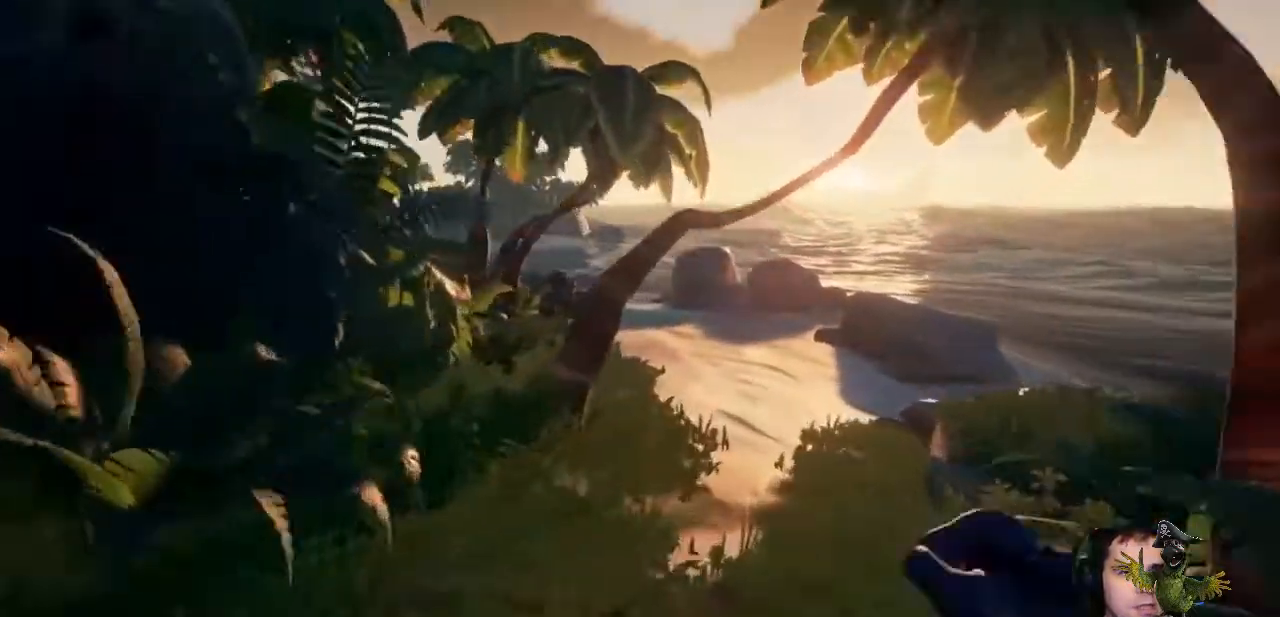
{"buttons": [], "left_stick": "up", "right_stick": "center", "events": []}
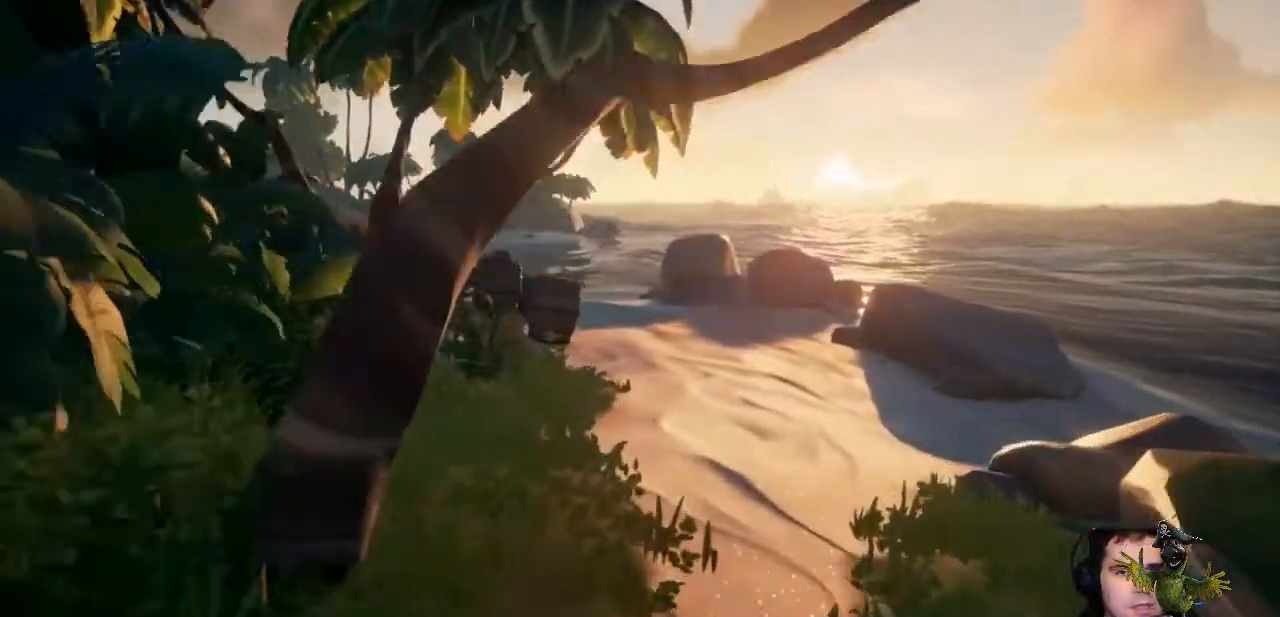
{"buttons": [], "left_stick": "up", "right_stick": "center", "events": []}
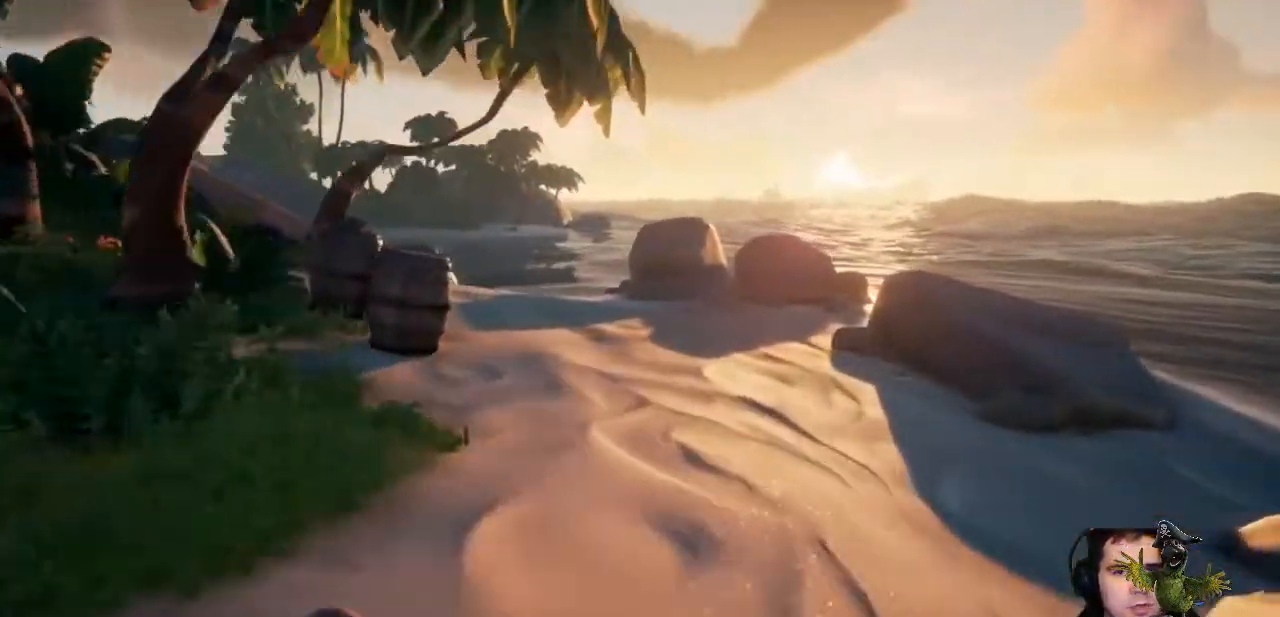
{"buttons": [], "left_stick": "up", "right_stick": "center", "events": [[67, "right_stick", "left"], [367, "right_stick", "center"]]}
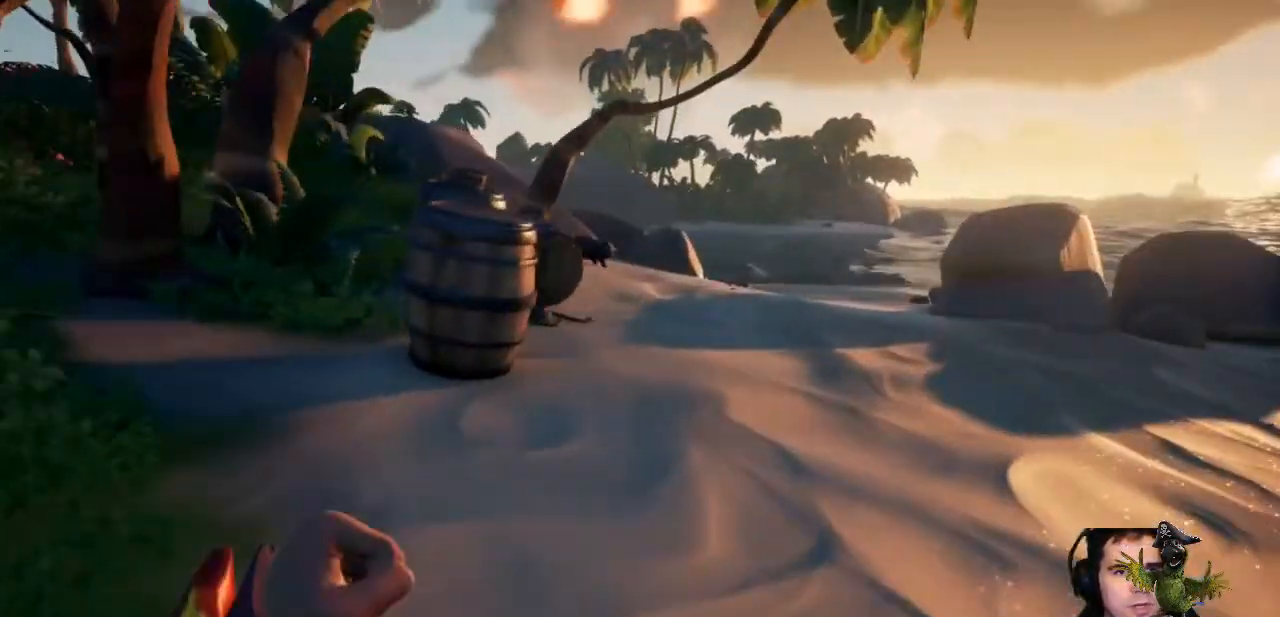
{"buttons": [], "left_stick": "up", "right_stick": "center", "events": []}
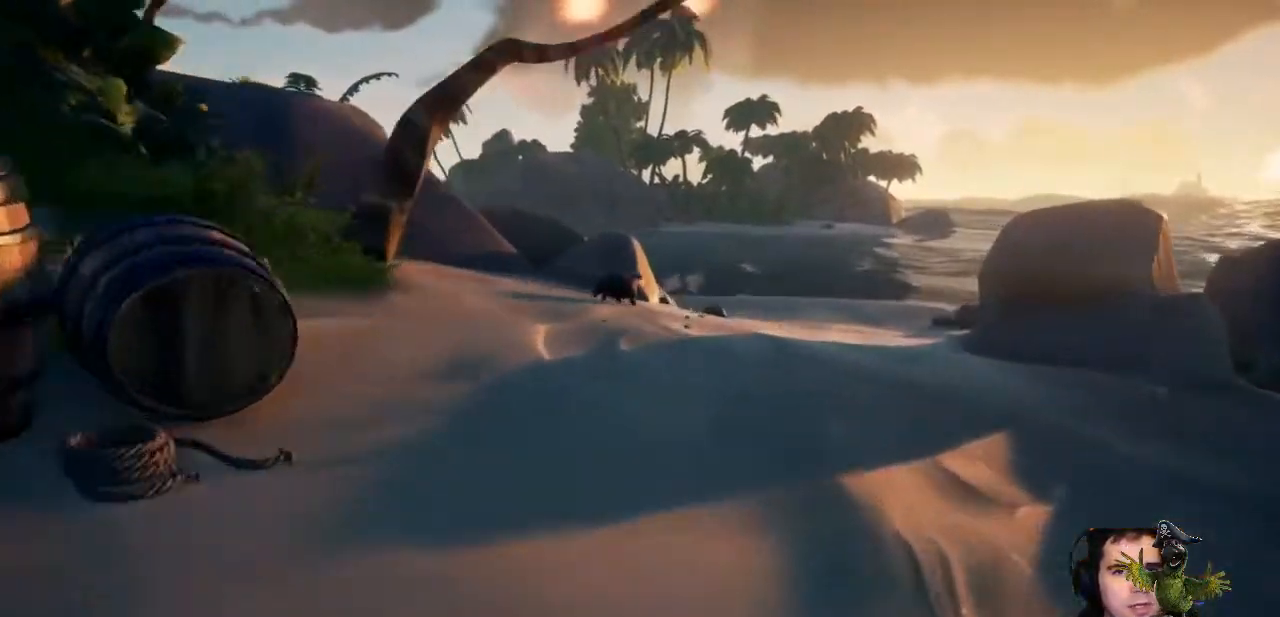
{"buttons": [], "left_stick": "up", "right_stick": "center", "events": []}
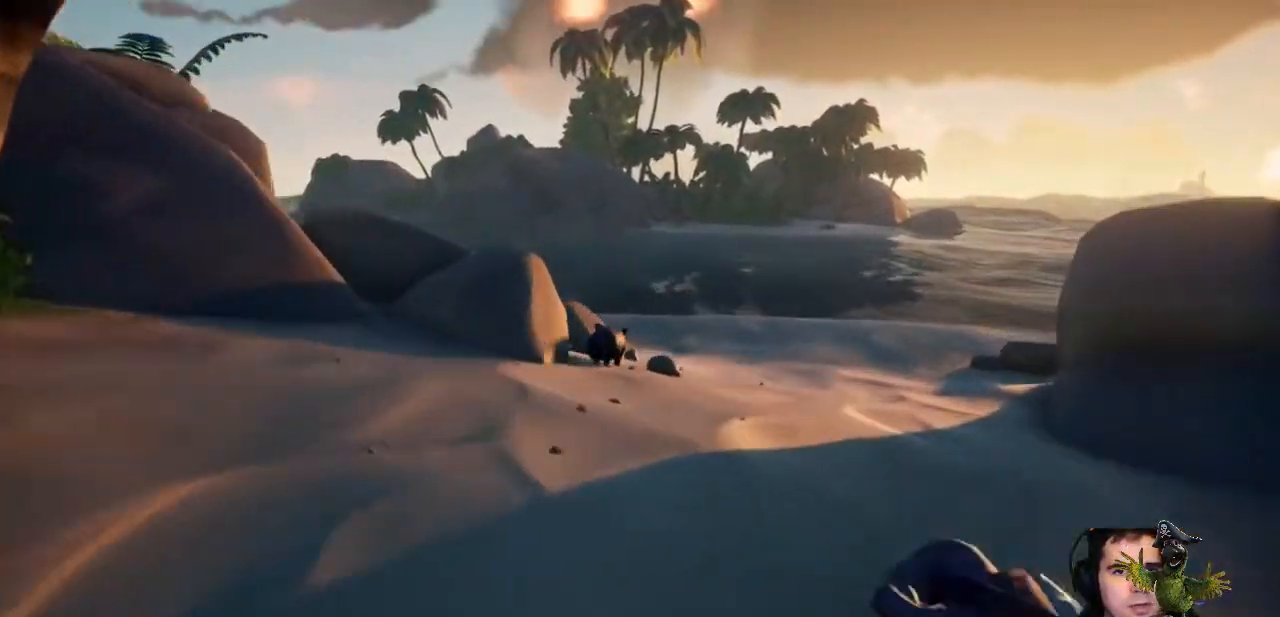
{"buttons": [], "left_stick": "center", "right_stick": "center", "events": [[333, "left_stick", "center"]]}
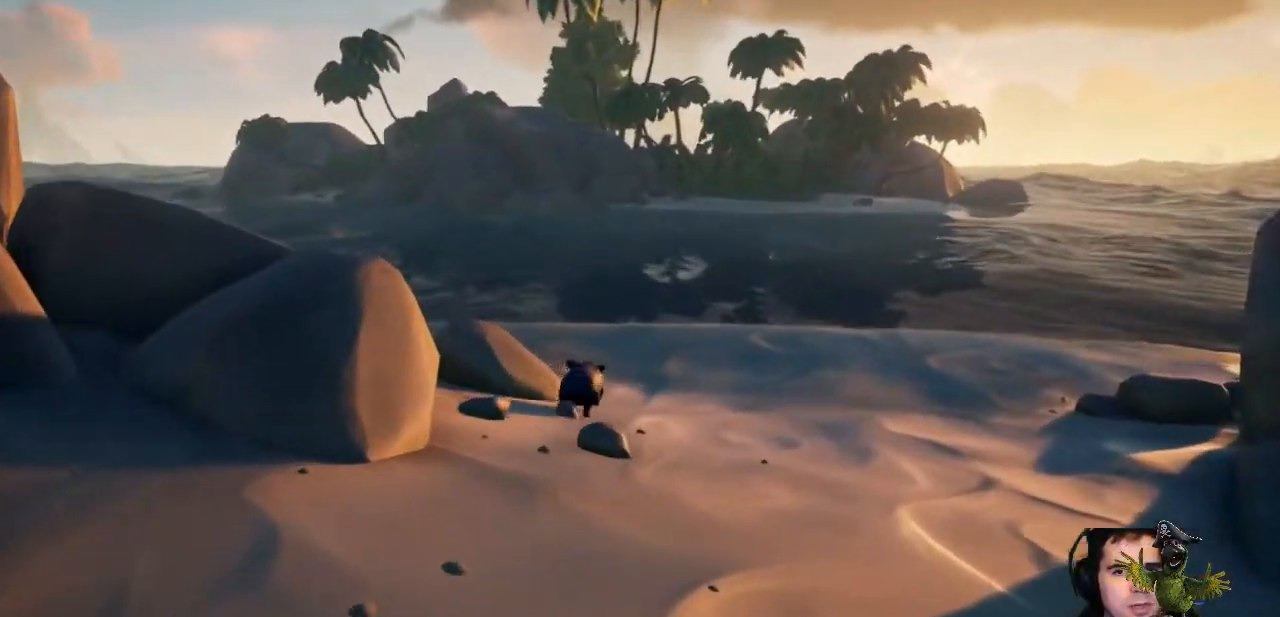
{"buttons": [], "left_stick": "down-right", "right_stick": "right", "events": [[167, "right_stick", "right"], [333, "left_stick", "down-right"]]}
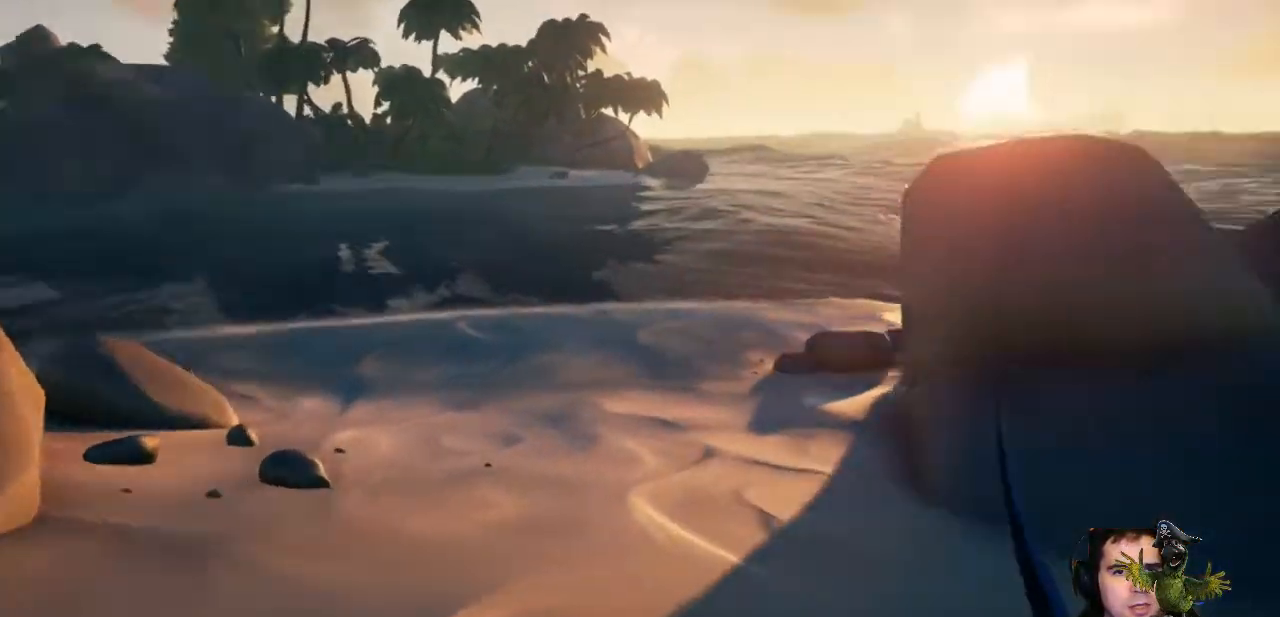
{"buttons": [], "left_stick": "up-right", "right_stick": "center", "events": [[100, "left_stick", "right"], [133, "right_stick", "center"], [267, "left_stick", "up-right"]]}
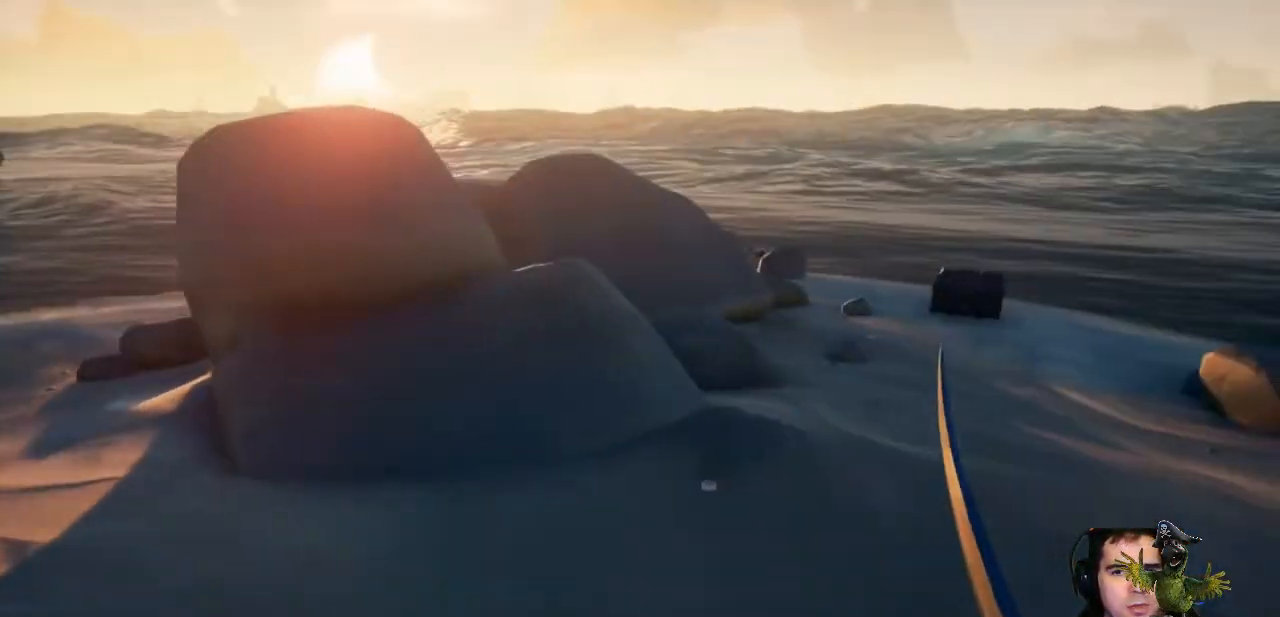
{"buttons": [], "left_stick": "up", "right_stick": "center", "events": [[233, "right_stick", "right"], [333, "left_stick", "up"], [400, "right_stick", "center"]]}
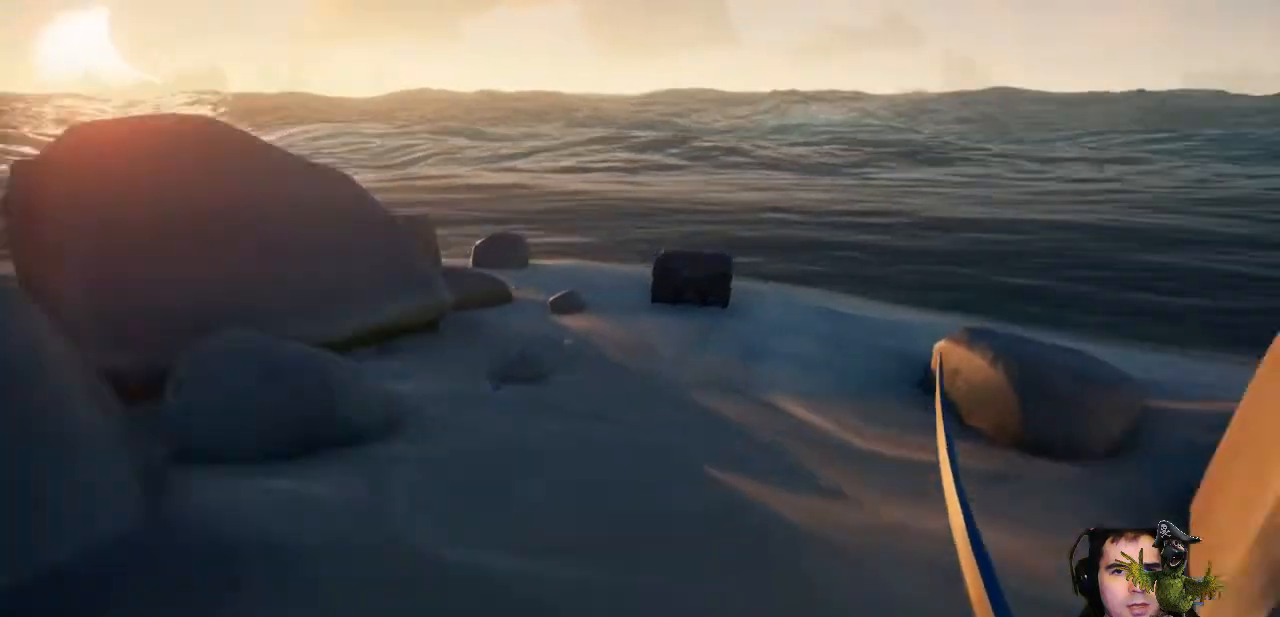
{"buttons": [], "left_stick": "up", "right_stick": "center", "events": [[100, "L3", "down"], [233, "L3", "up"]]}
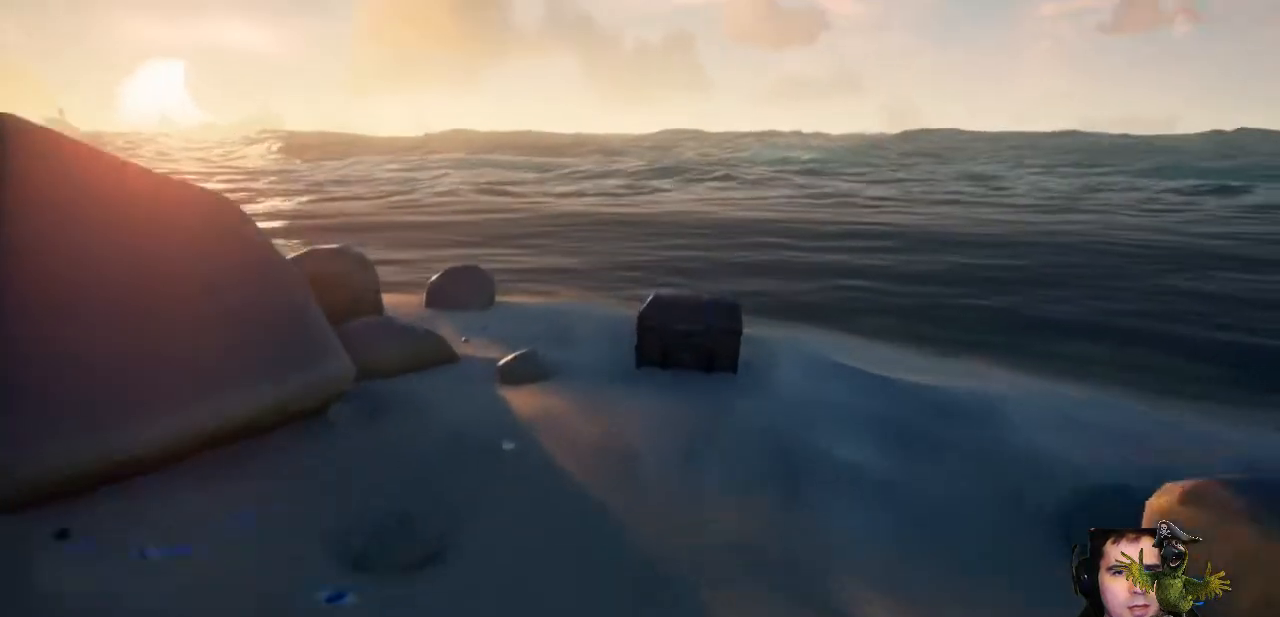
{"buttons": ["X"], "left_stick": "center", "right_stick": "center", "events": [[67, "right_stick", "down"], [233, "right_stick", "center"], [433, "left_stick", "center"], [500, "X", "down"]]}
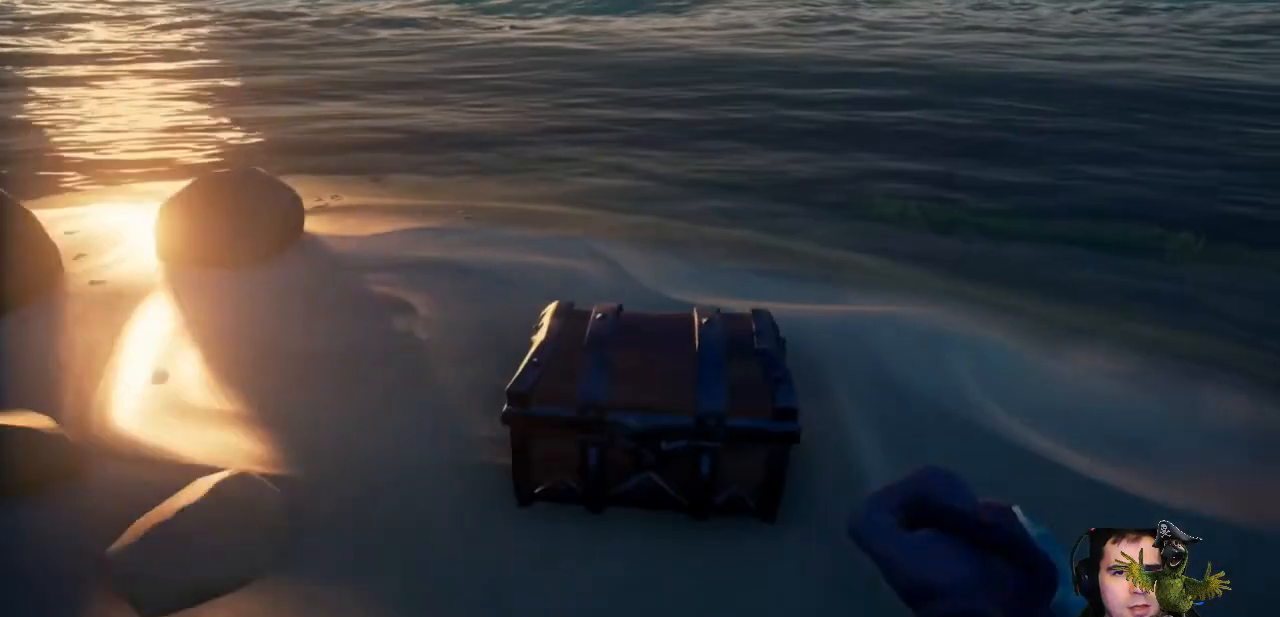
{"buttons": ["X"], "left_stick": "center", "right_stick": "center", "events": []}
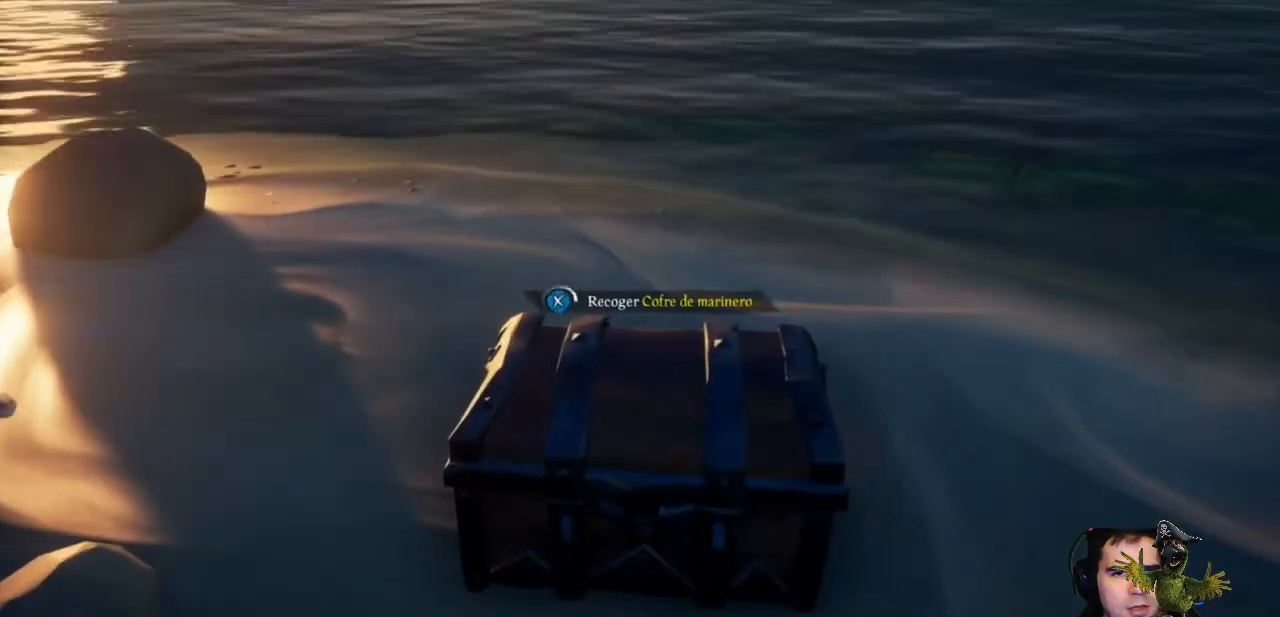
{"buttons": [], "left_stick": "center", "right_stick": "center", "events": [[500, "X", "up"]]}
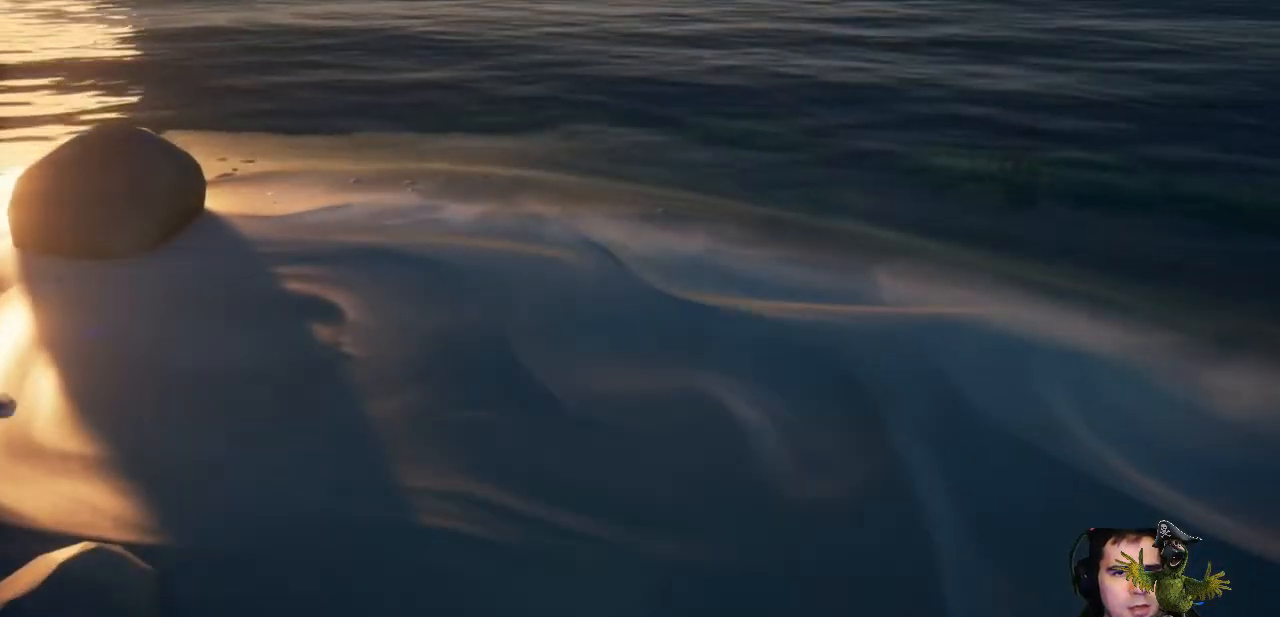
{"buttons": [], "left_stick": "up", "right_stick": "up-left", "events": [[67, "left_stick", "up"], [300, "right_stick", "up"], [433, "right_stick", "up-left"]]}
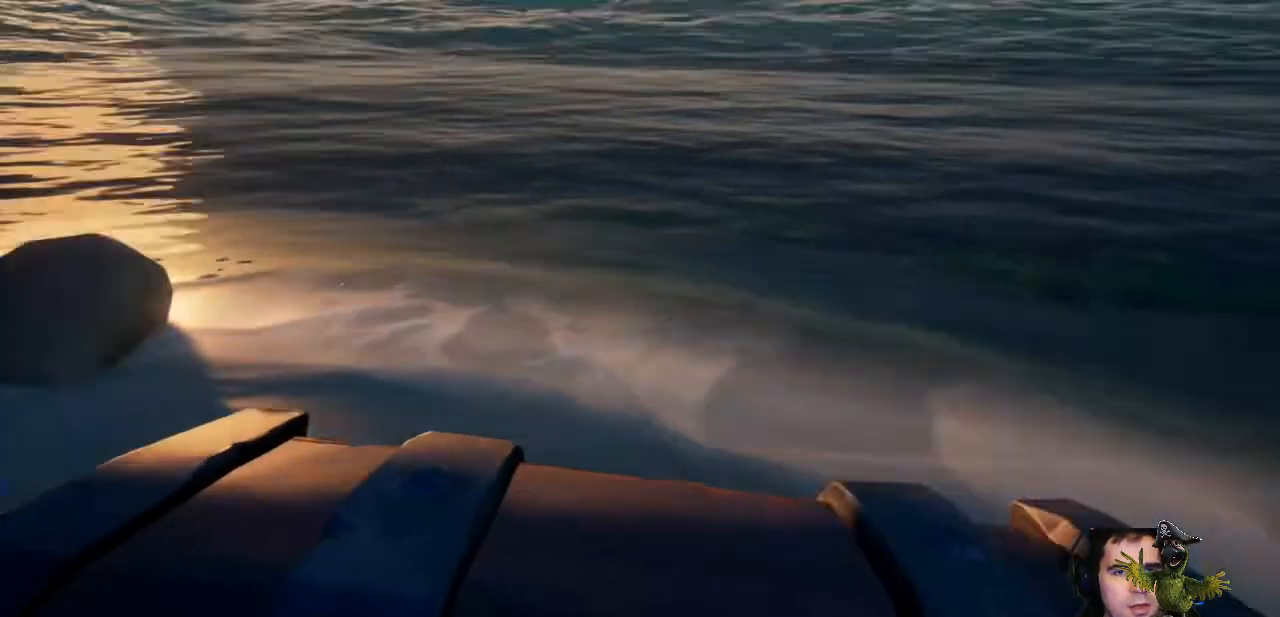
{"buttons": [], "left_stick": "up-right", "right_stick": "left", "events": [[100, "right_stick", "center"], [233, "right_stick", "left"], [500, "left_stick", "up-right"]]}
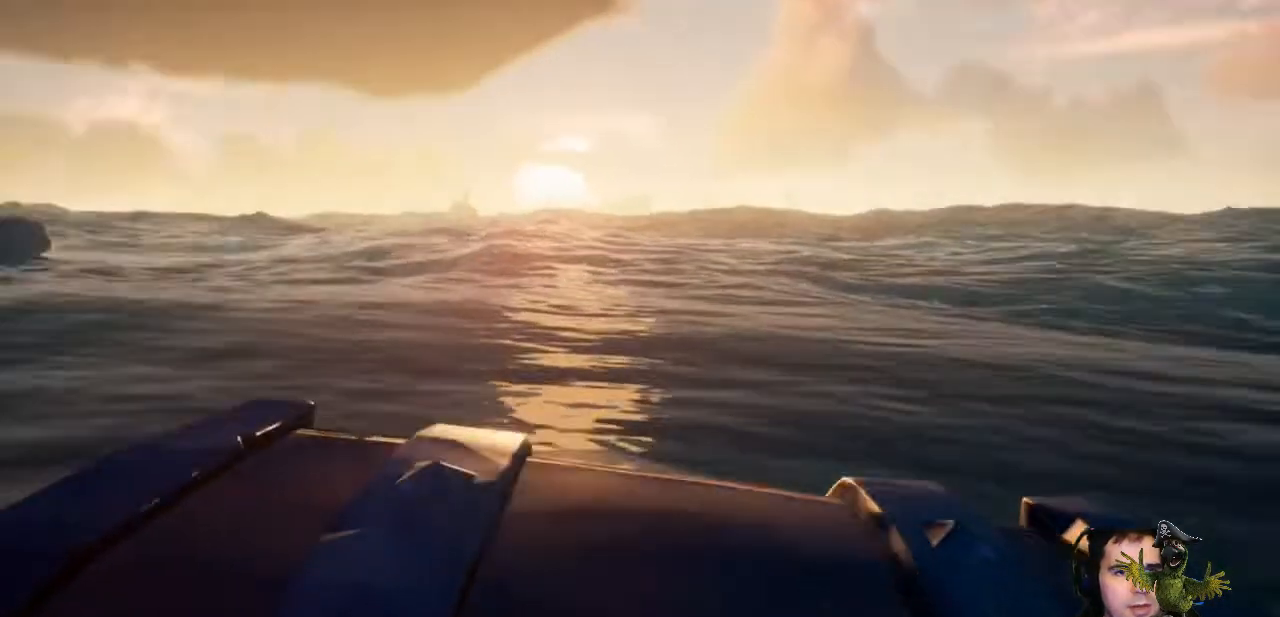
{"buttons": [], "left_stick": "right", "right_stick": "center", "events": [[33, "left_stick", "right"], [400, "right_stick", "center"]]}
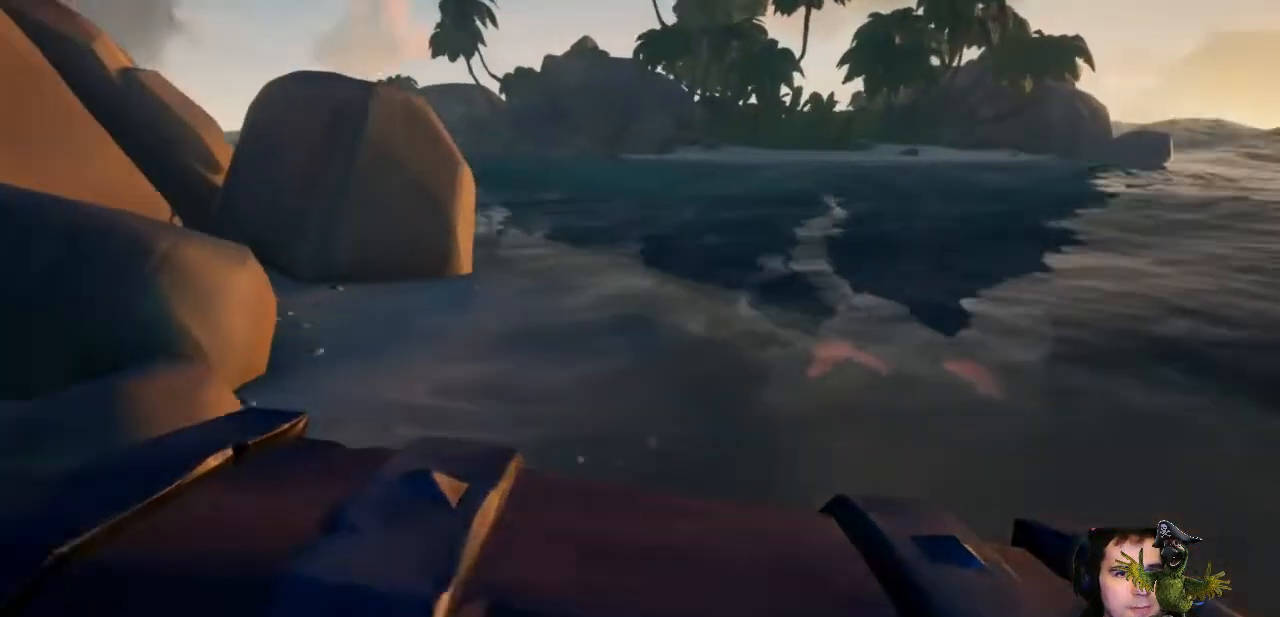
{"buttons": [], "left_stick": "up", "right_stick": "center", "events": [[133, "left_stick", "up-right"], [500, "left_stick", "up"]]}
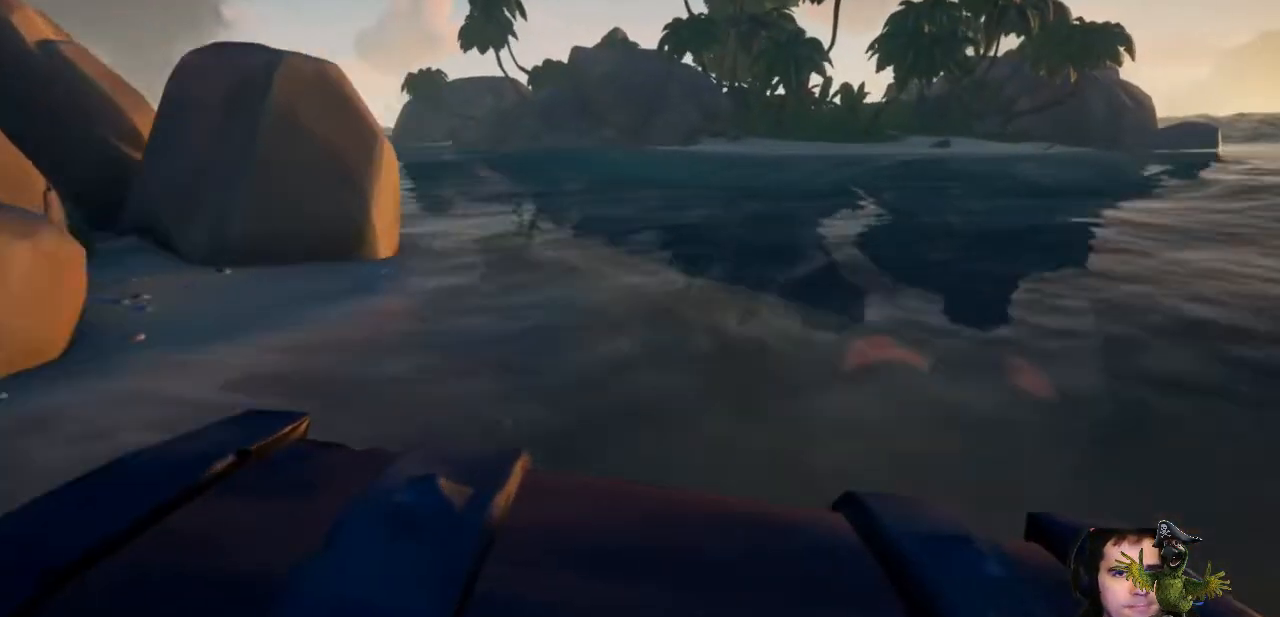
{"buttons": [], "left_stick": "up", "right_stick": "up-left", "events": [[333, "right_stick", "up-left"]]}
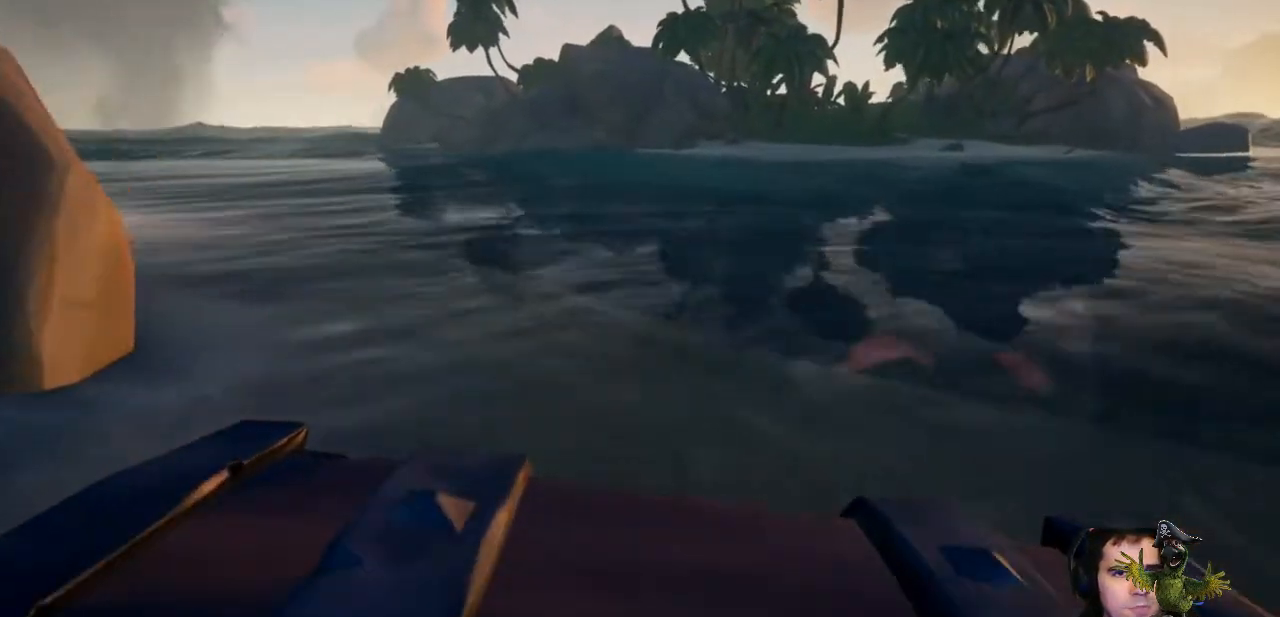
{"buttons": [], "left_stick": "up", "right_stick": "down-left", "events": [[167, "right_stick", "center"], [500, "right_stick", "down-left"]]}
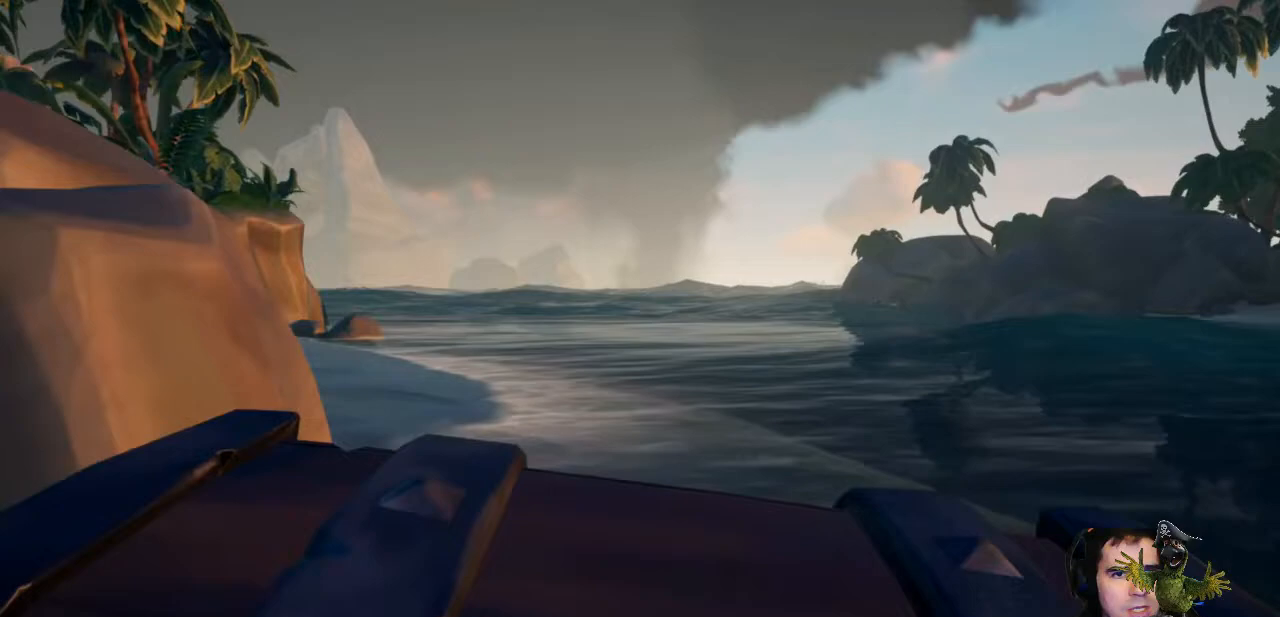
{"buttons": [], "left_stick": "up", "right_stick": "center", "events": [[300, "right_stick", "center"]]}
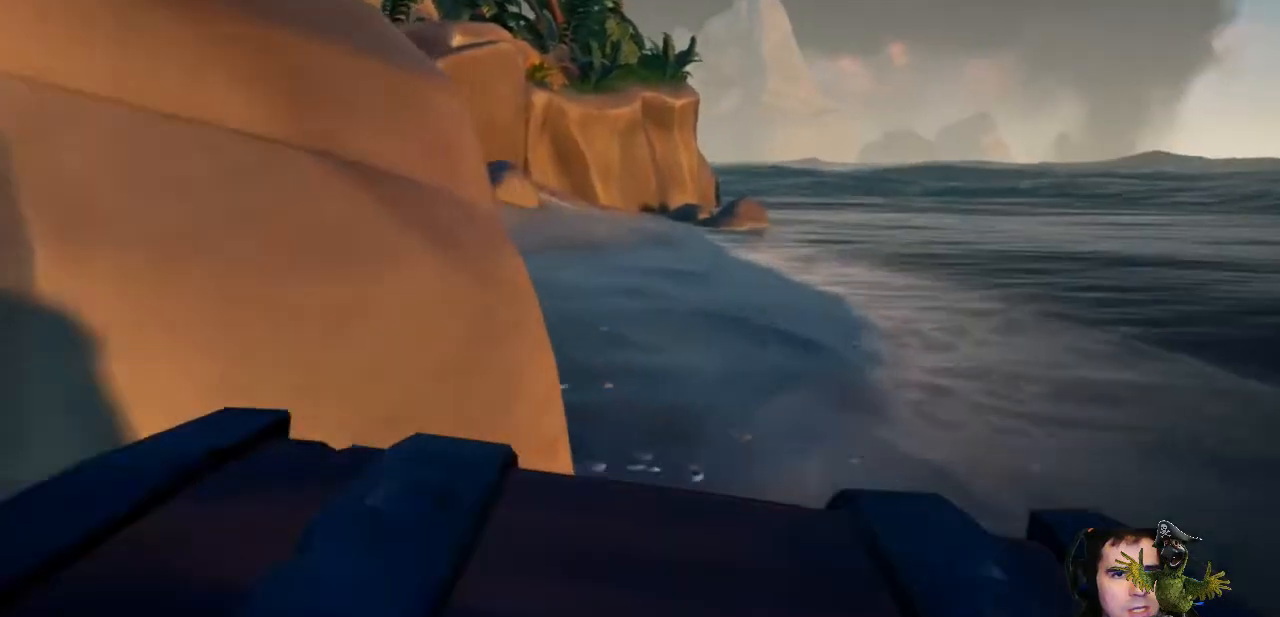
{"buttons": [], "left_stick": "right", "right_stick": "left", "events": [[400, "left_stick", "right"], [400, "right_stick", "left"]]}